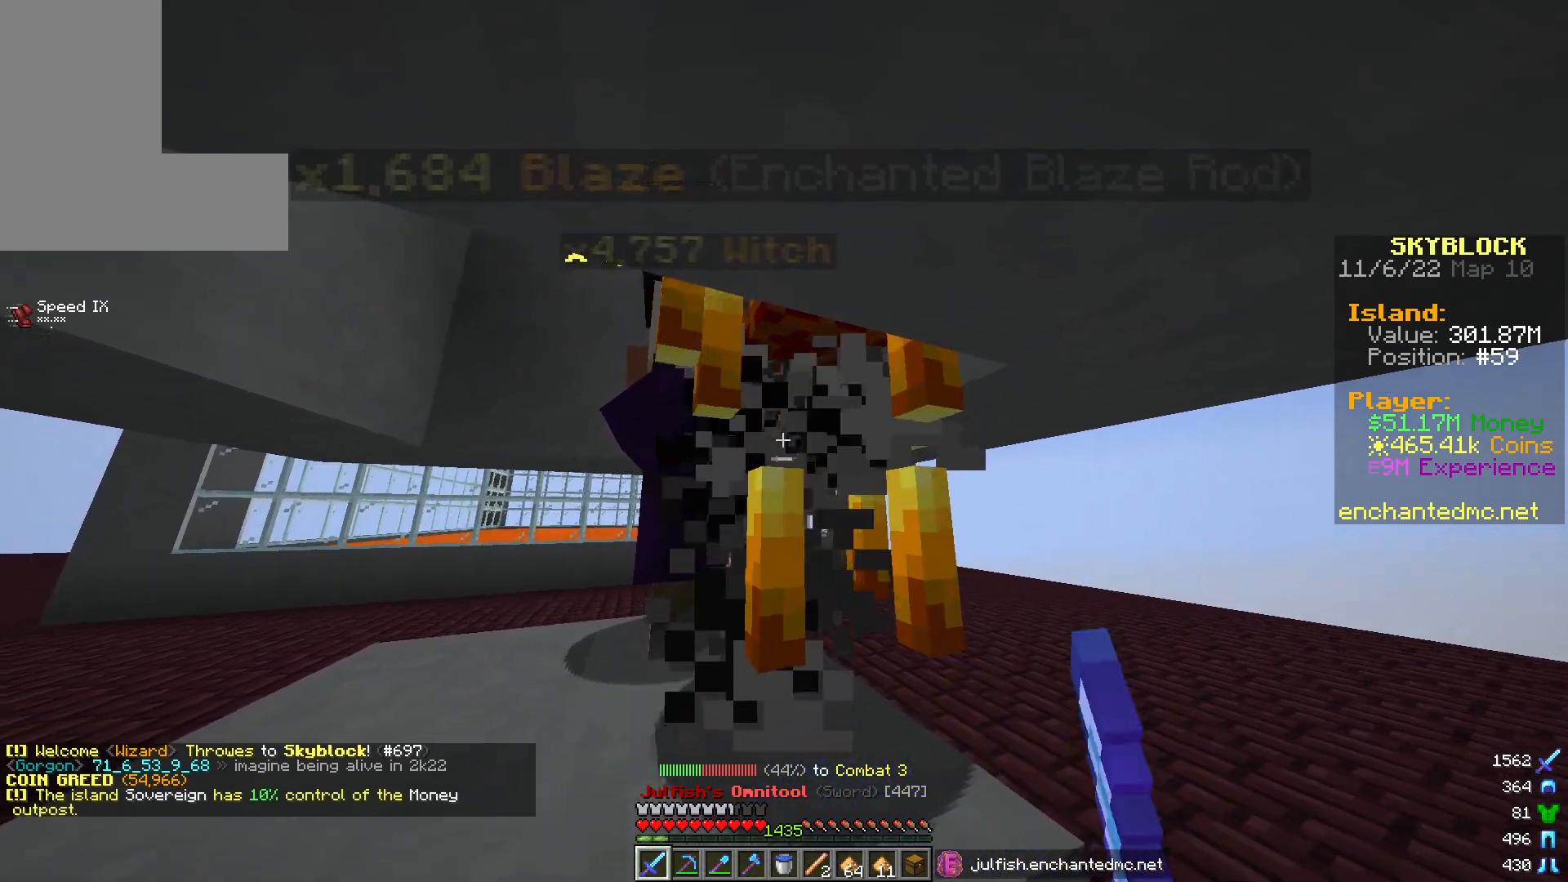
Gameplay with keyboard and mouse; each line is a JSON object with the keys and mouse buttons held at the frame after it. "events" lists presses ("down") and releases ("up") of "a", "d", "s", "w", "mouse_left" and "mouse_right" between this image and that frame as [ms after this image, input, new state], when the widget could be followed in between. "mouse_left", "mouse_right" = the "left", "right" buttons of the "mouse" list. No other keys are recorded. Fast repeated clicks can show as one long hold. Mouse movement is not recorded.
{"keys": [], "mouse": ["left"], "events": []}
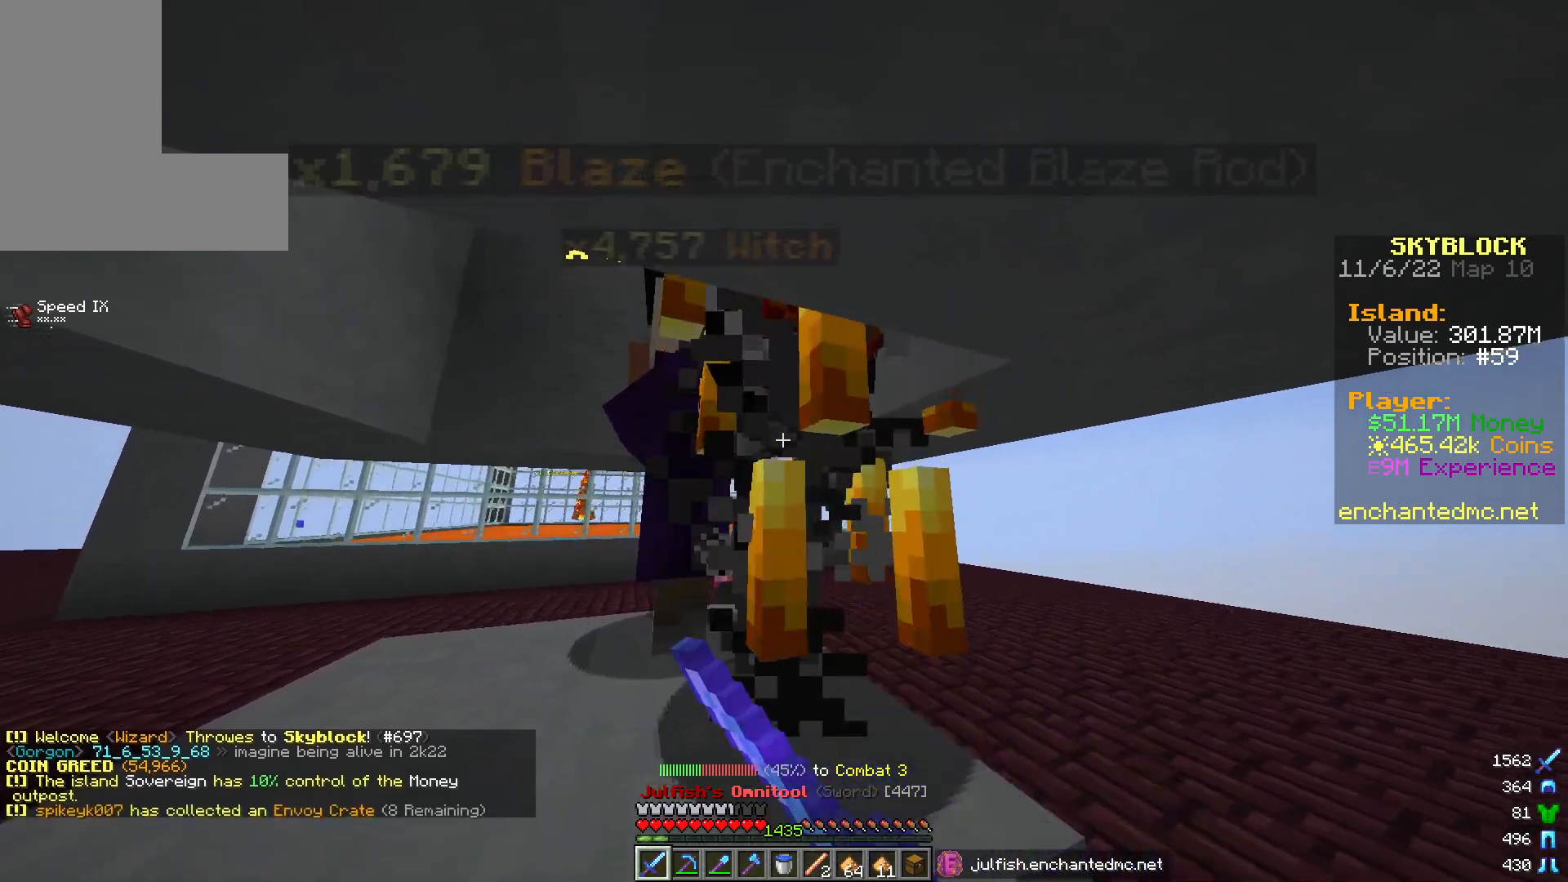
{"keys": [], "mouse": ["left"], "events": []}
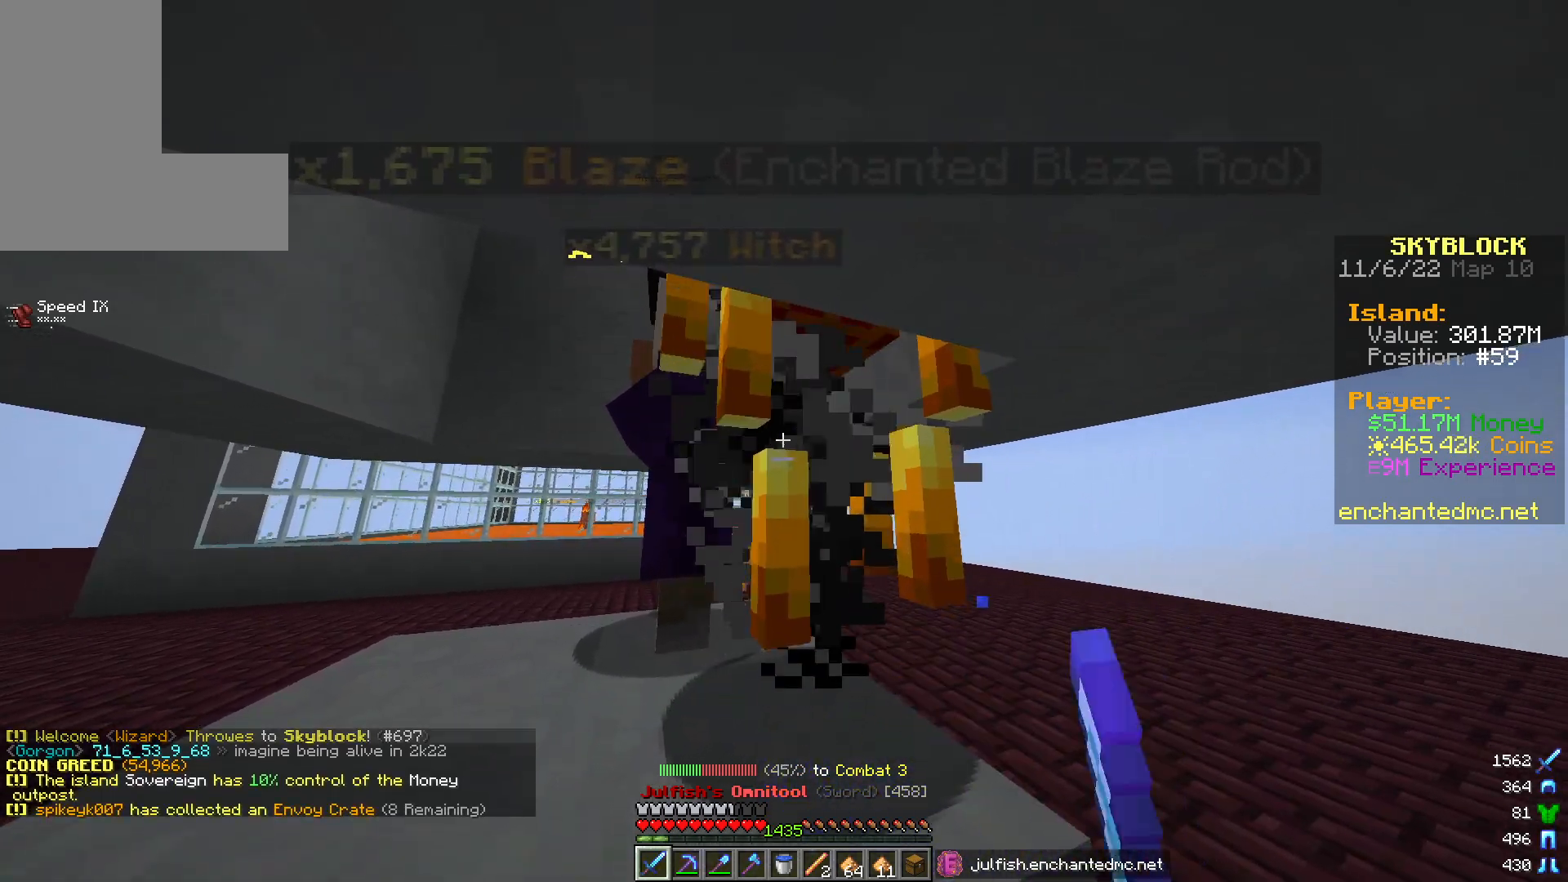
{"keys": [], "mouse": ["left"], "events": []}
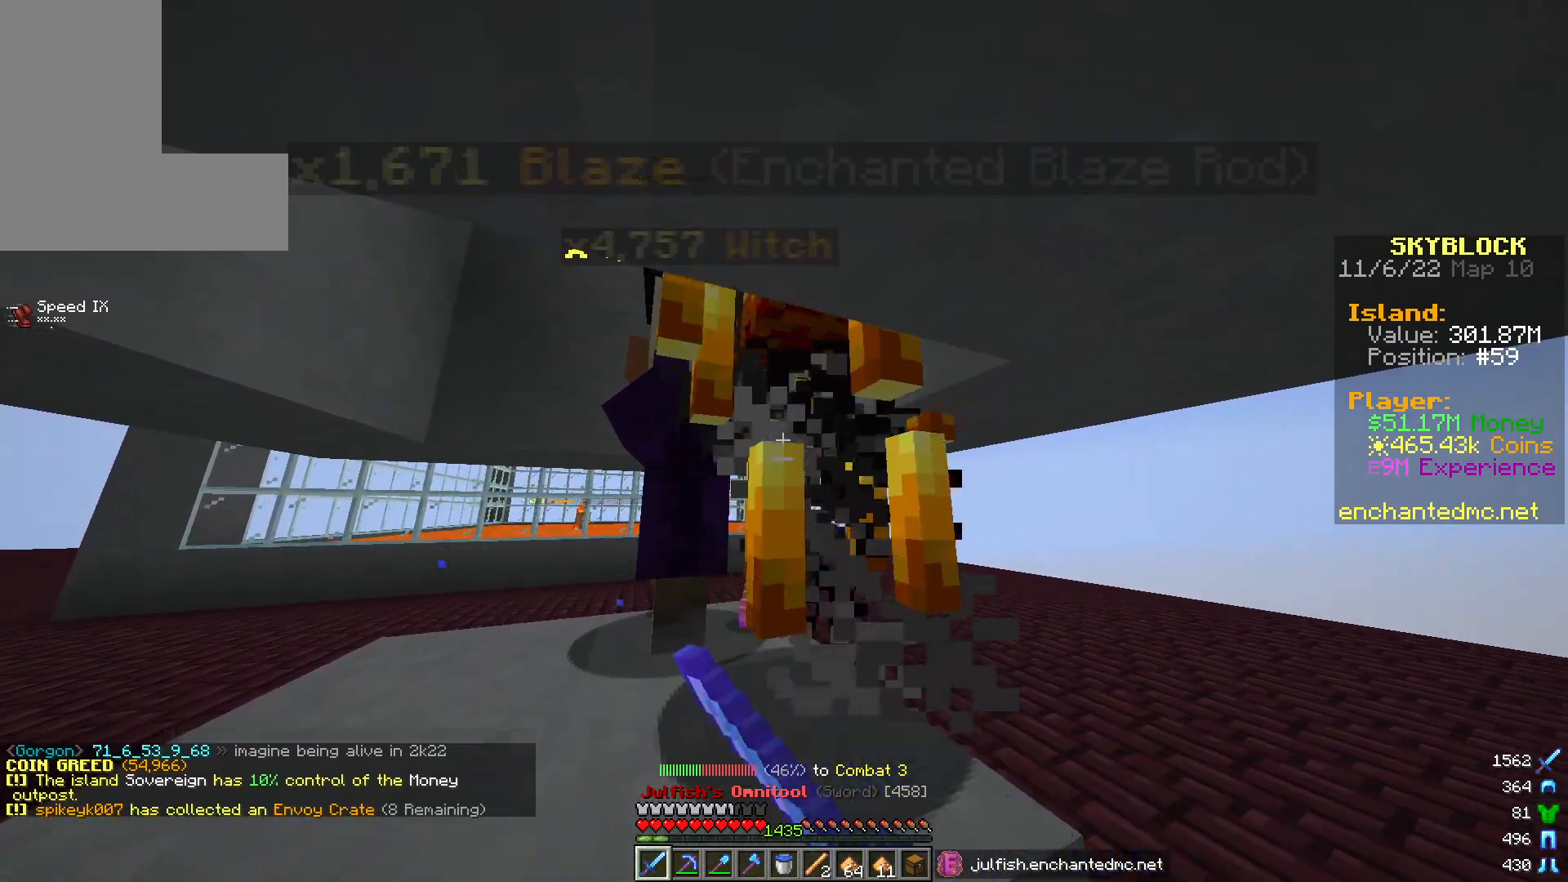
{"keys": [], "mouse": ["left"], "events": []}
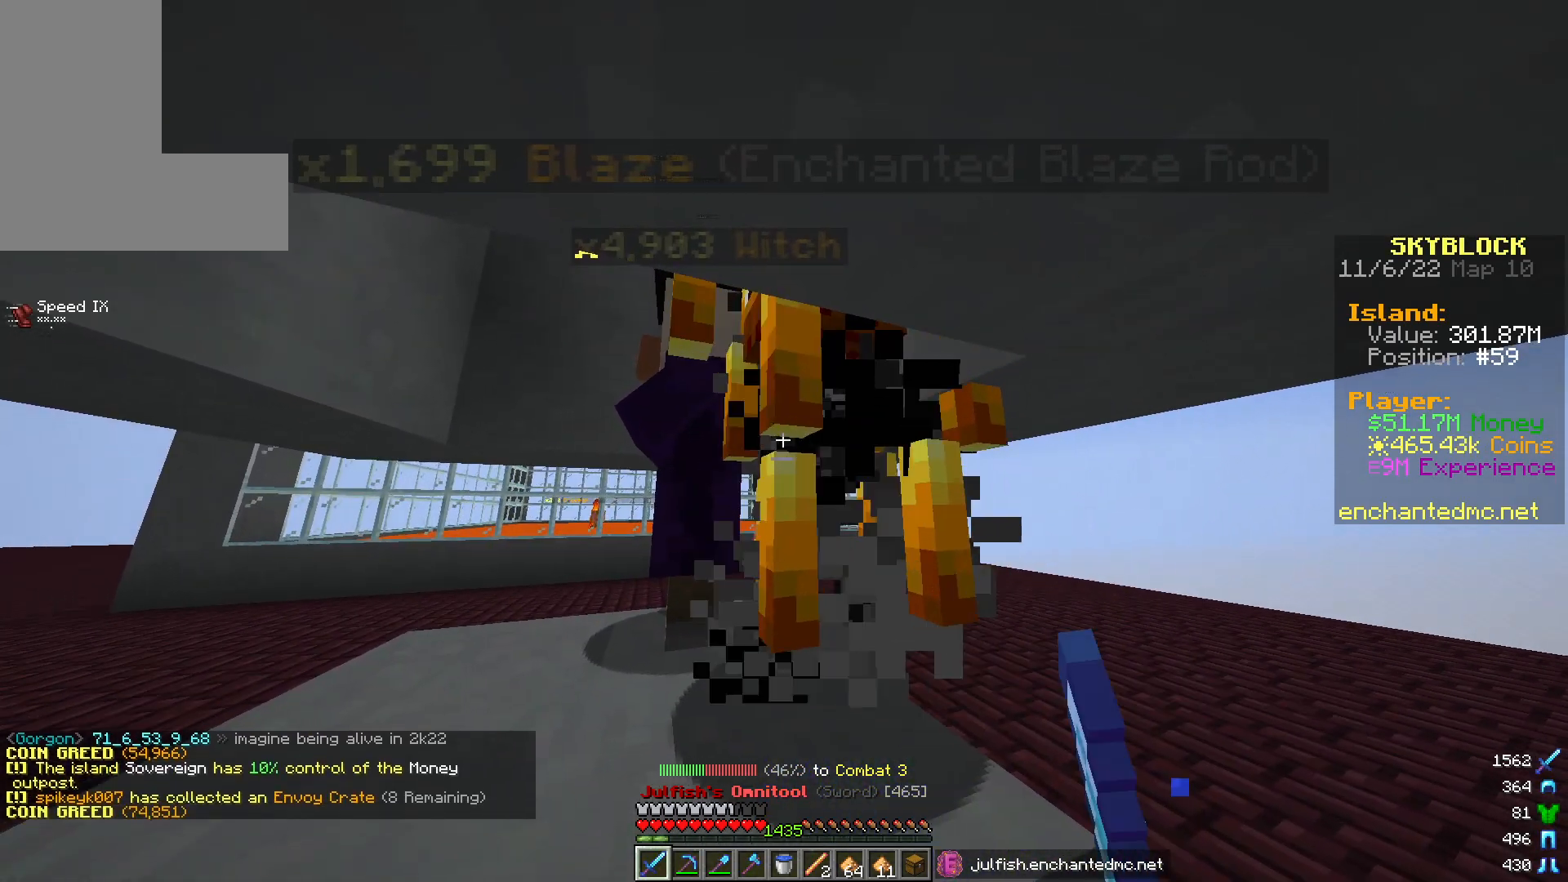
{"keys": [], "mouse": [], "events": [[317, "d", "down"], [450, "mouse_left", "up"], [500, "d", "up"]]}
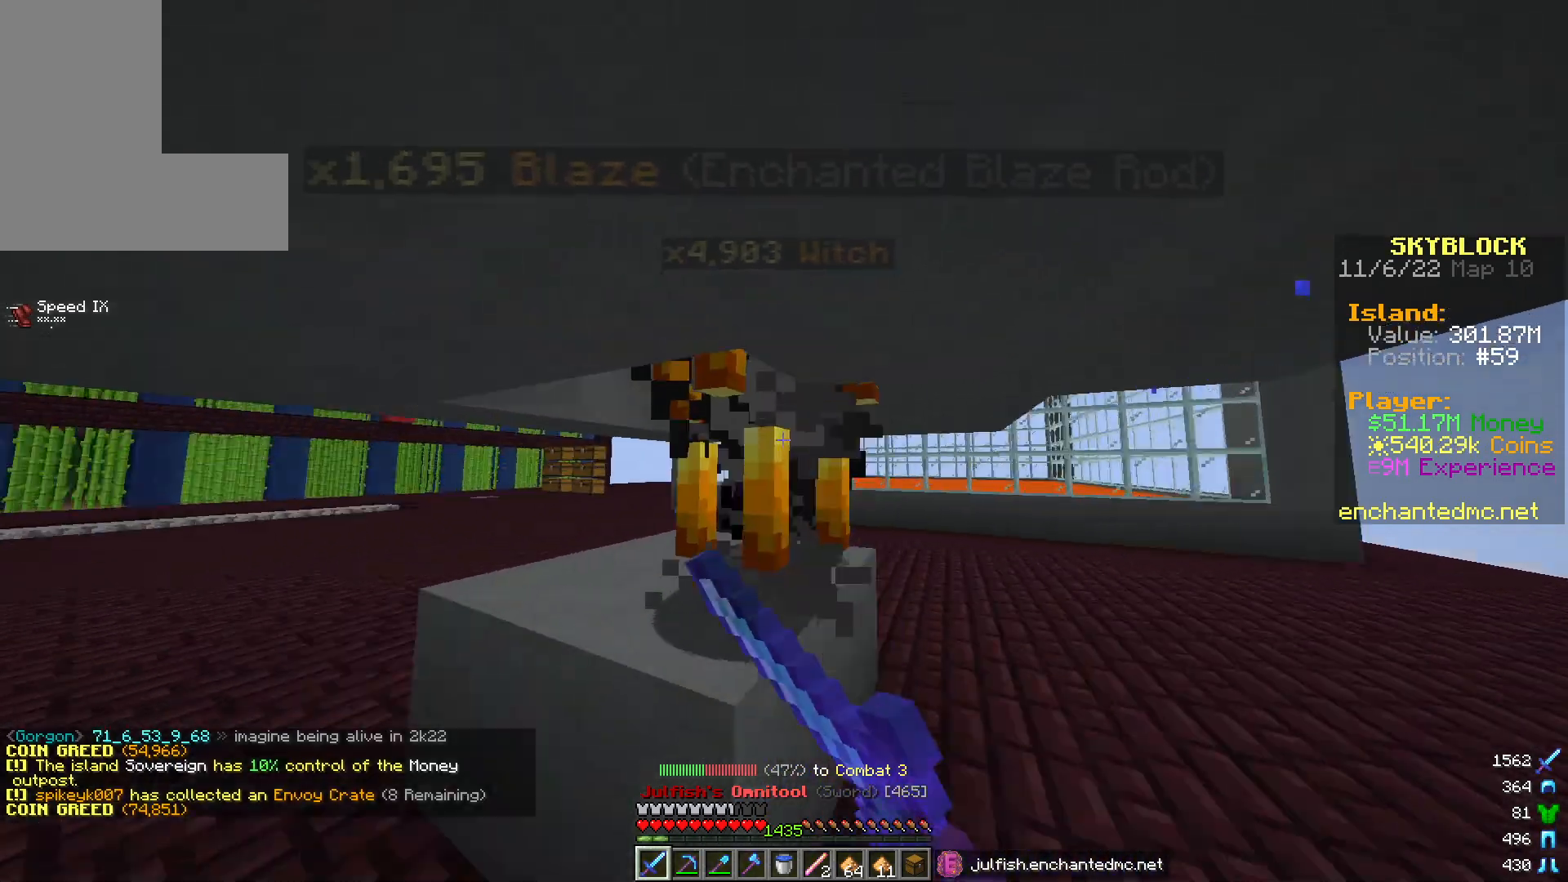
{"keys": ["w"], "mouse": [], "events": [[133, "d", "down"], [200, "w", "down"], [283, "d", "up"], [383, "w", "up"], [500, "w", "down"]]}
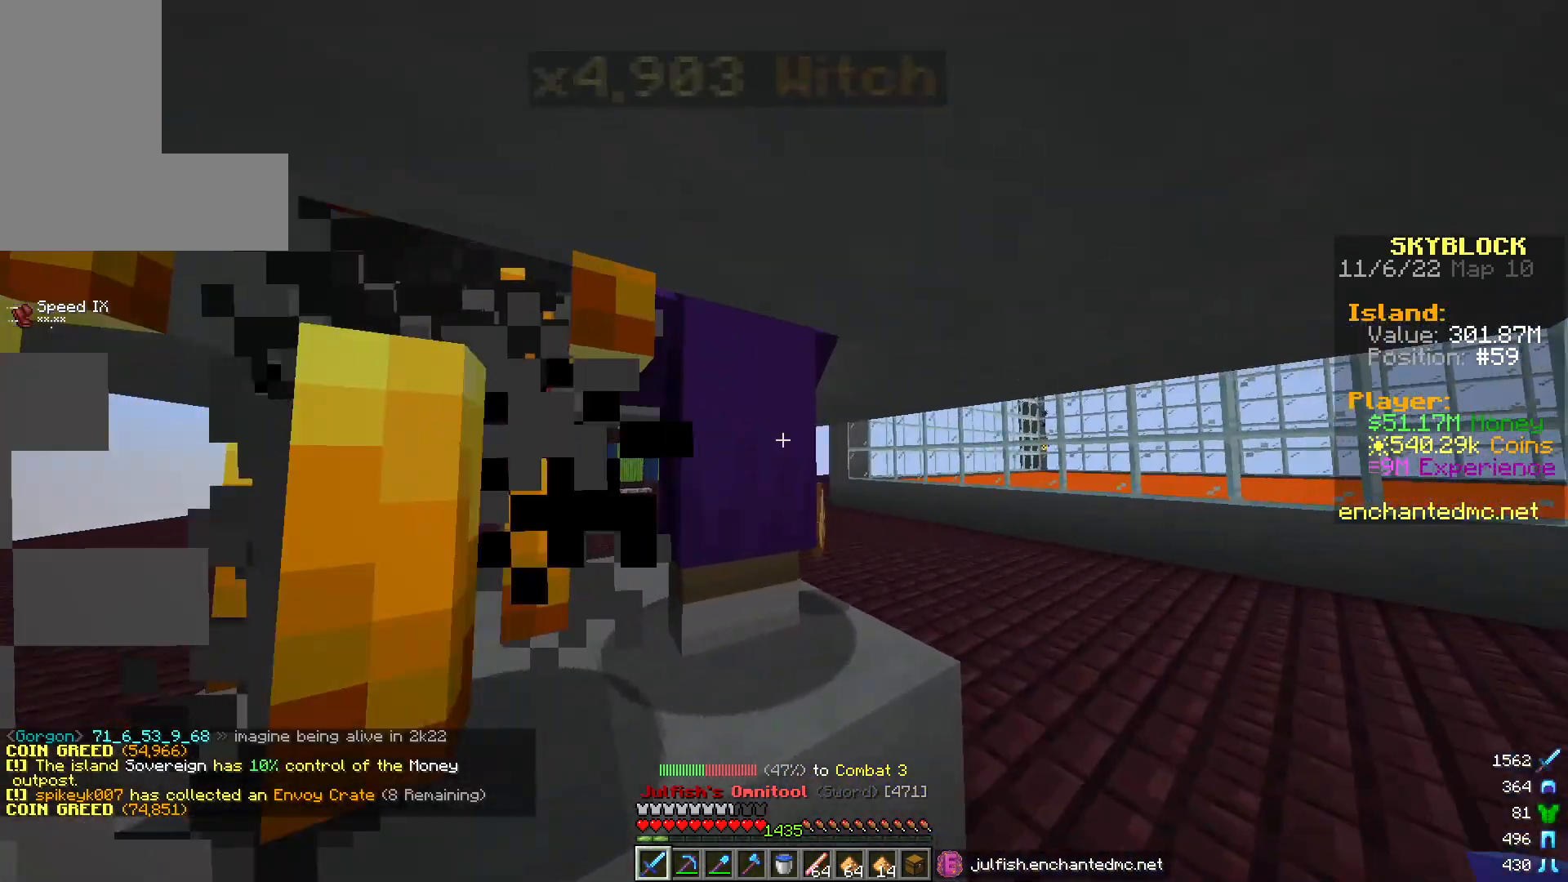
{"keys": [], "mouse": [], "events": [[133, "w", "up"]]}
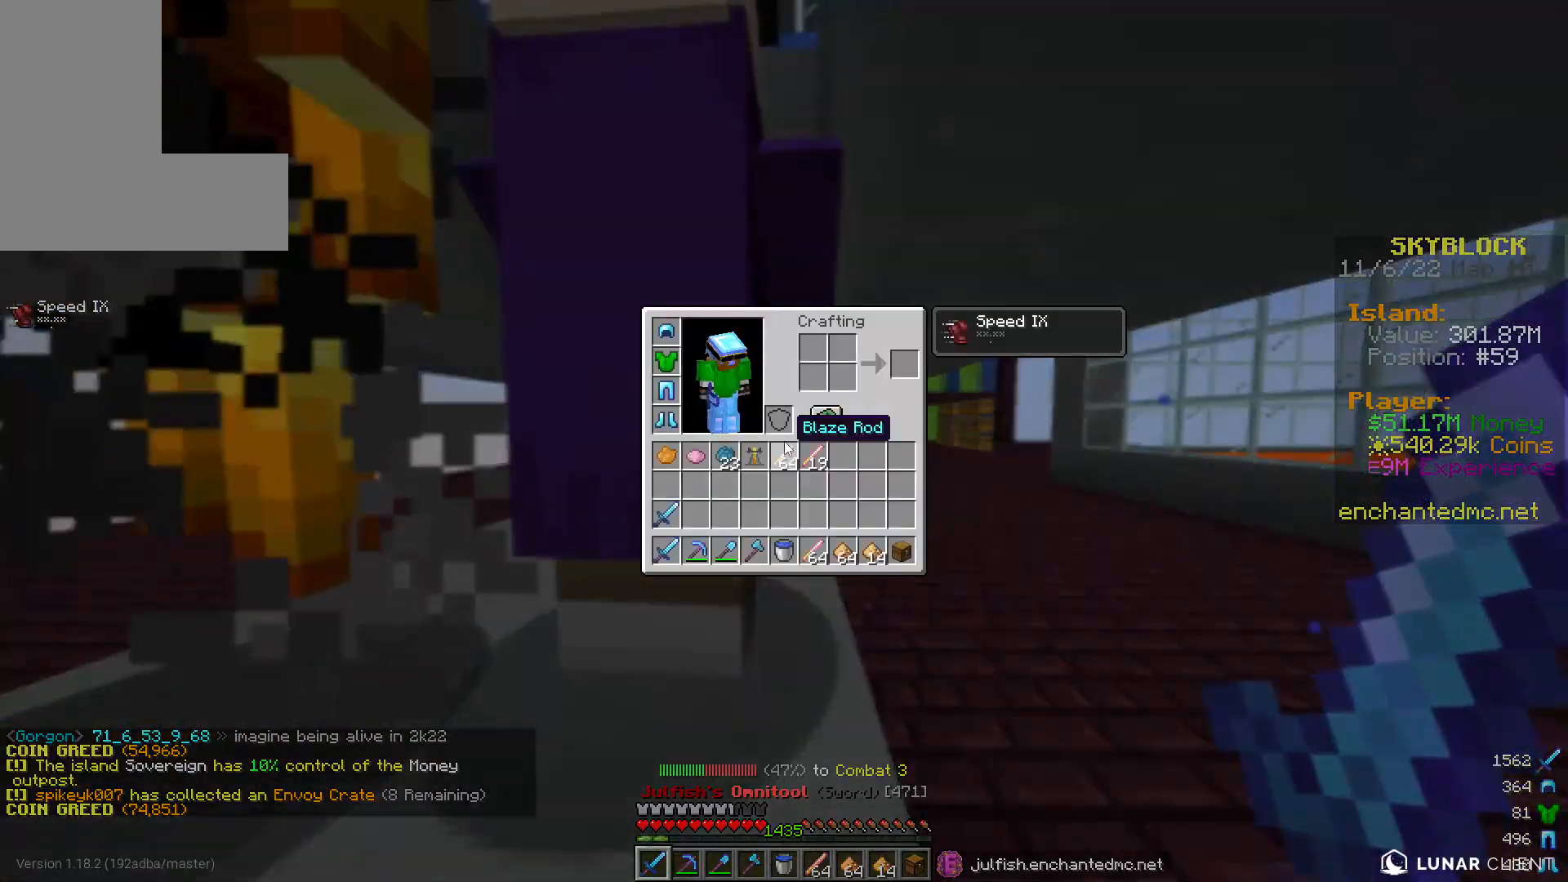
{"keys": [], "mouse": [], "events": []}
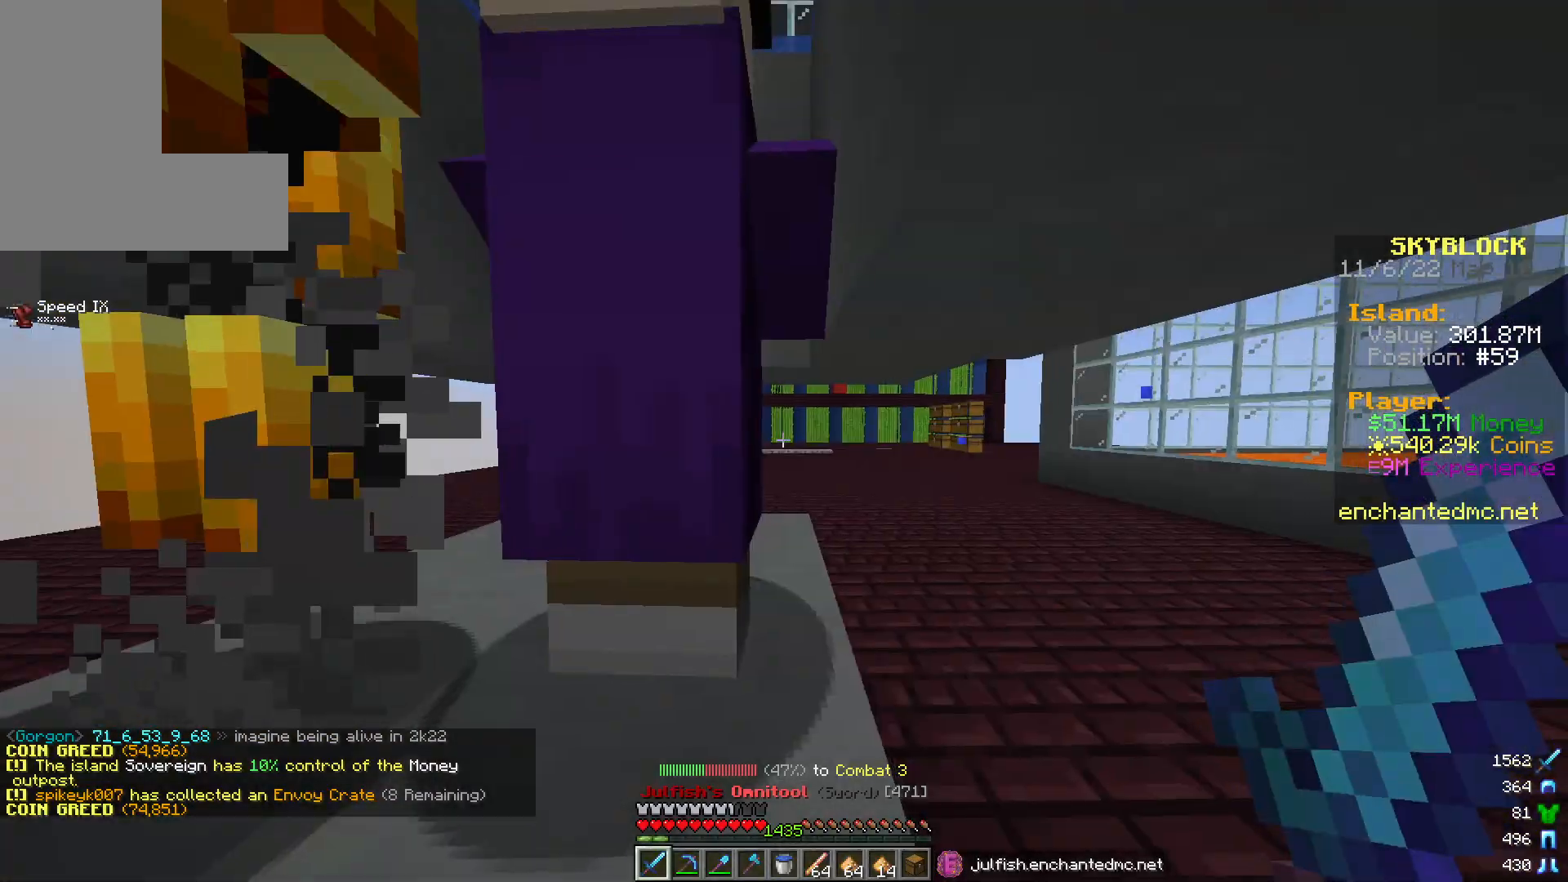
{"keys": ["a"], "mouse": [], "events": [[67, "a", "down"], [217, "a", "up"], [333, "a", "down"]]}
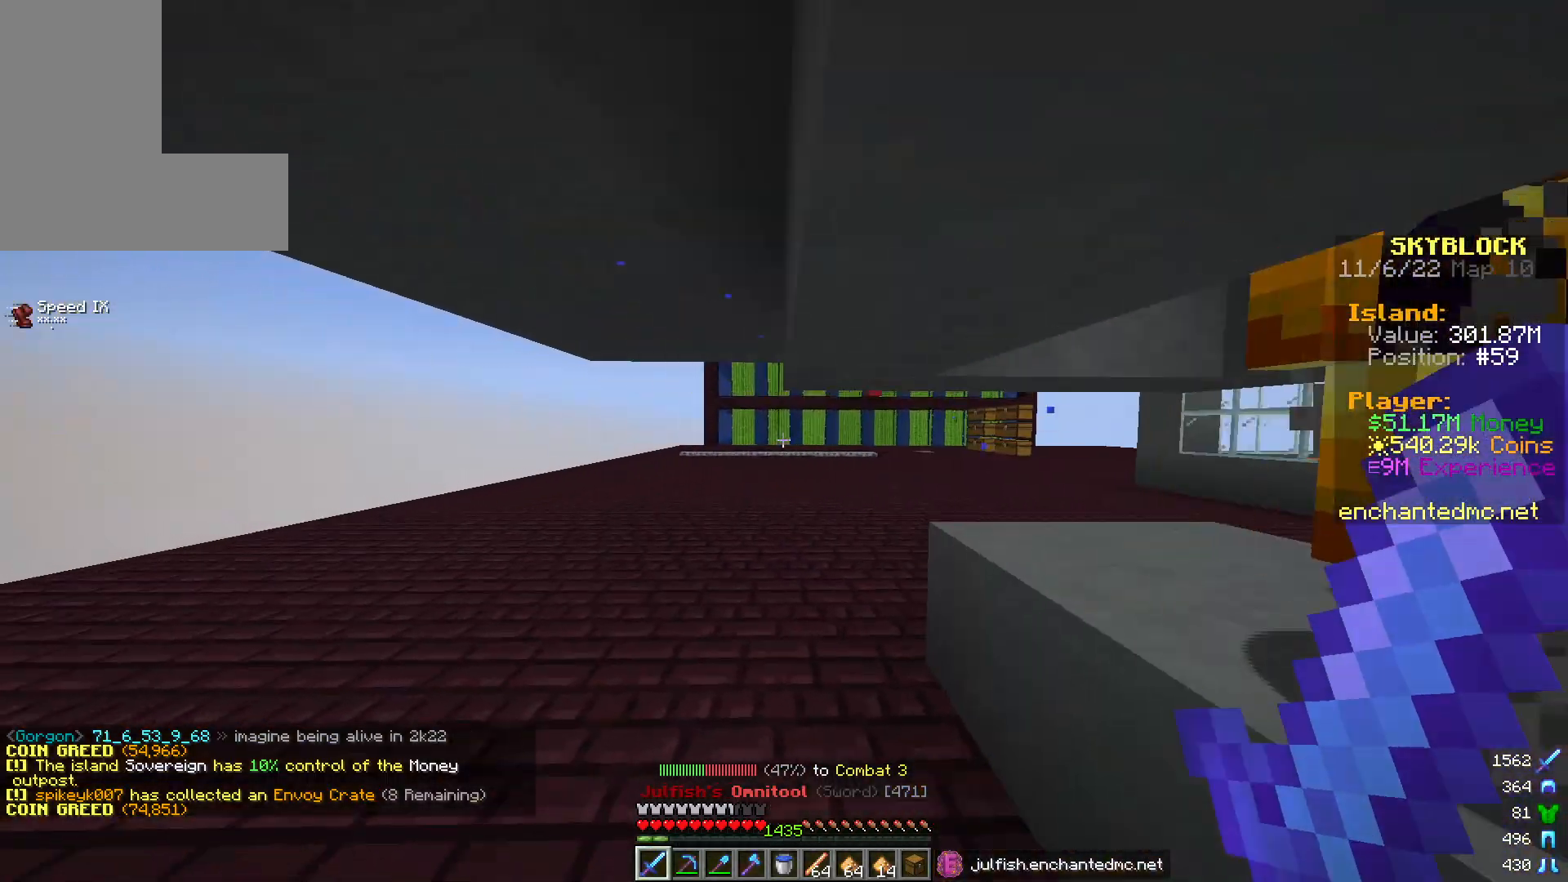
{"keys": [], "mouse": [], "events": [[50, "a", "up"]]}
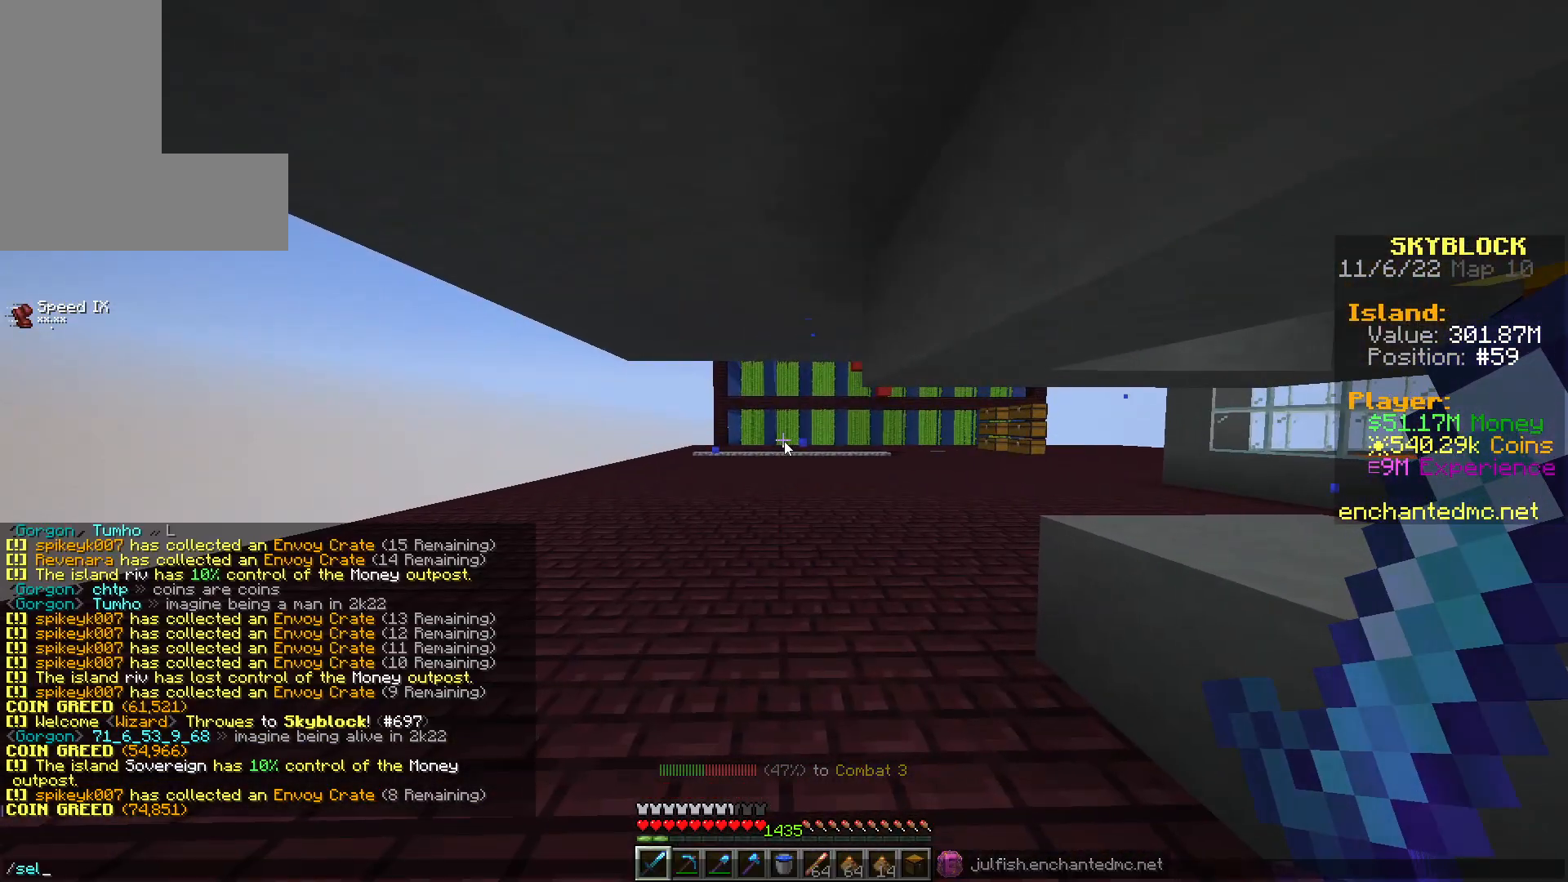
{"keys": [], "mouse": [], "events": []}
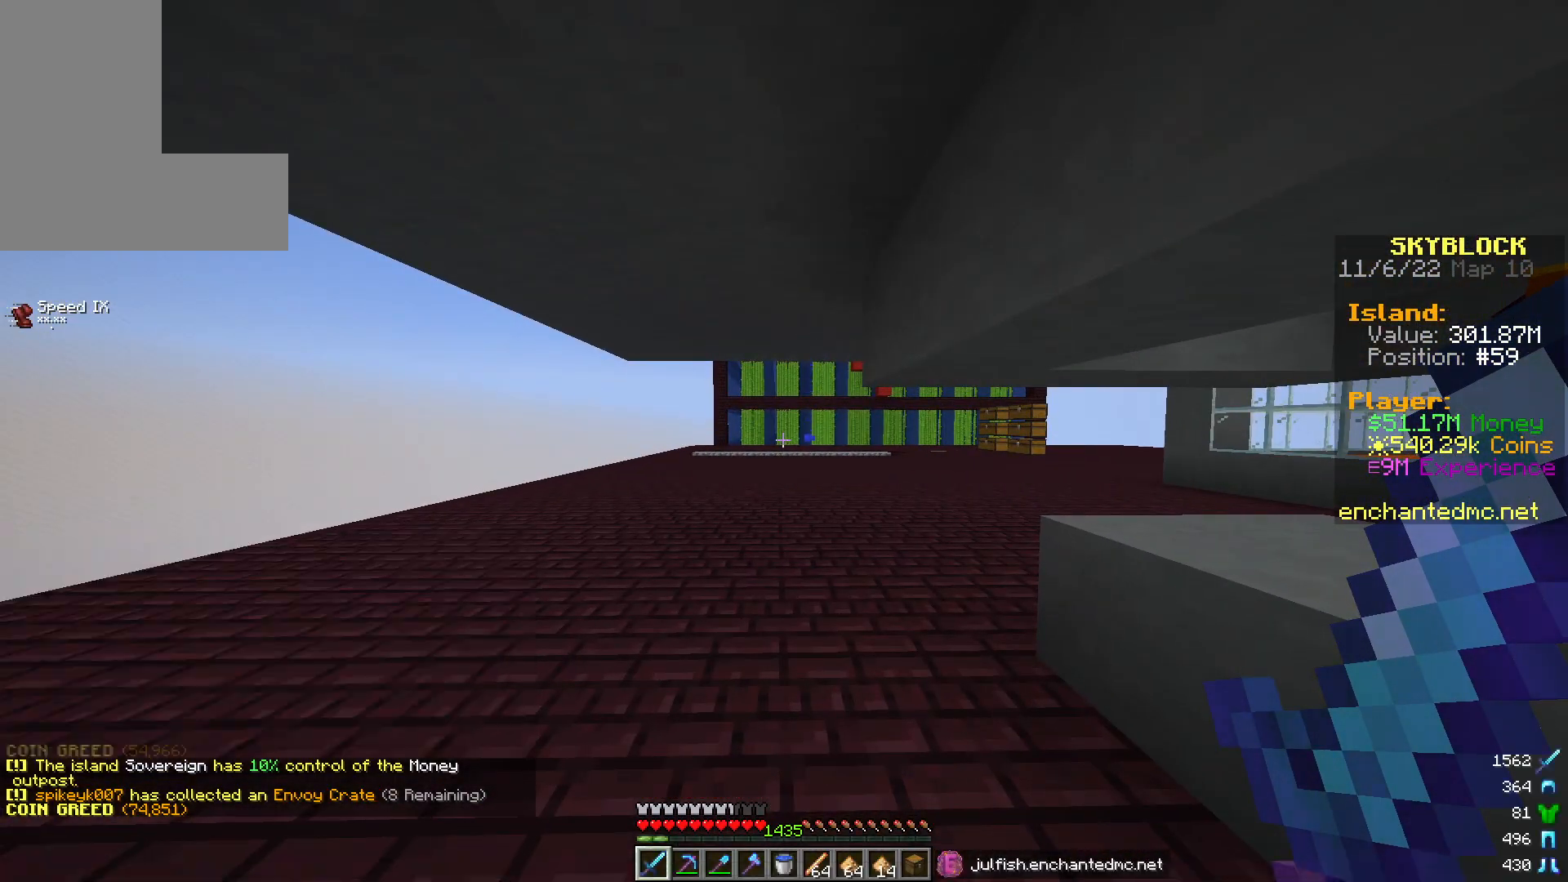
{"keys": [], "mouse": [], "events": []}
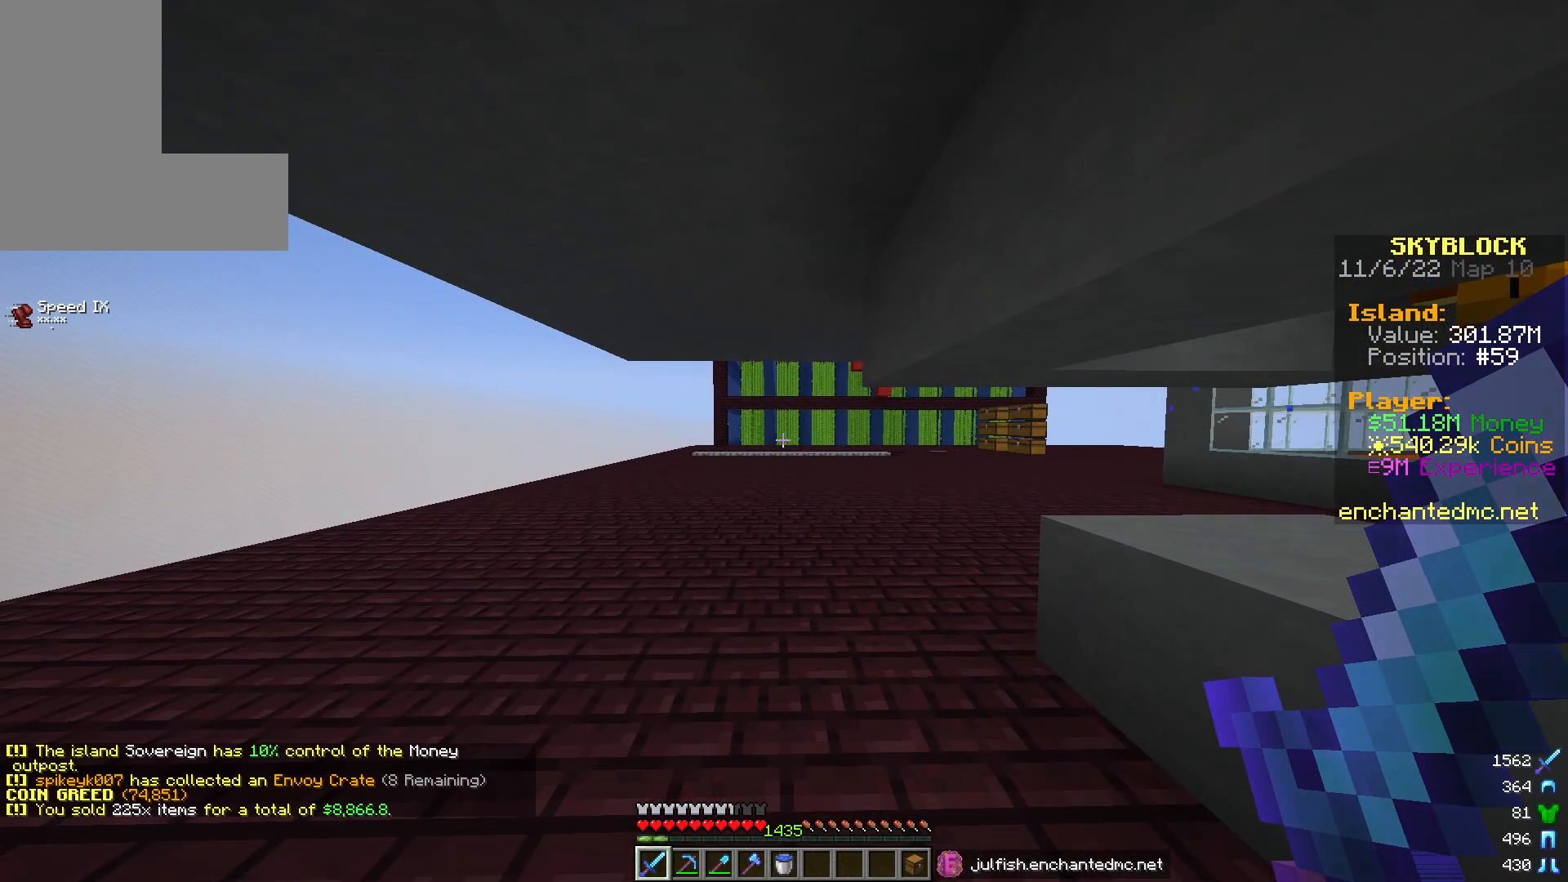
{"keys": [], "mouse": [], "events": [[50, "d", "down"], [317, "d", "up"]]}
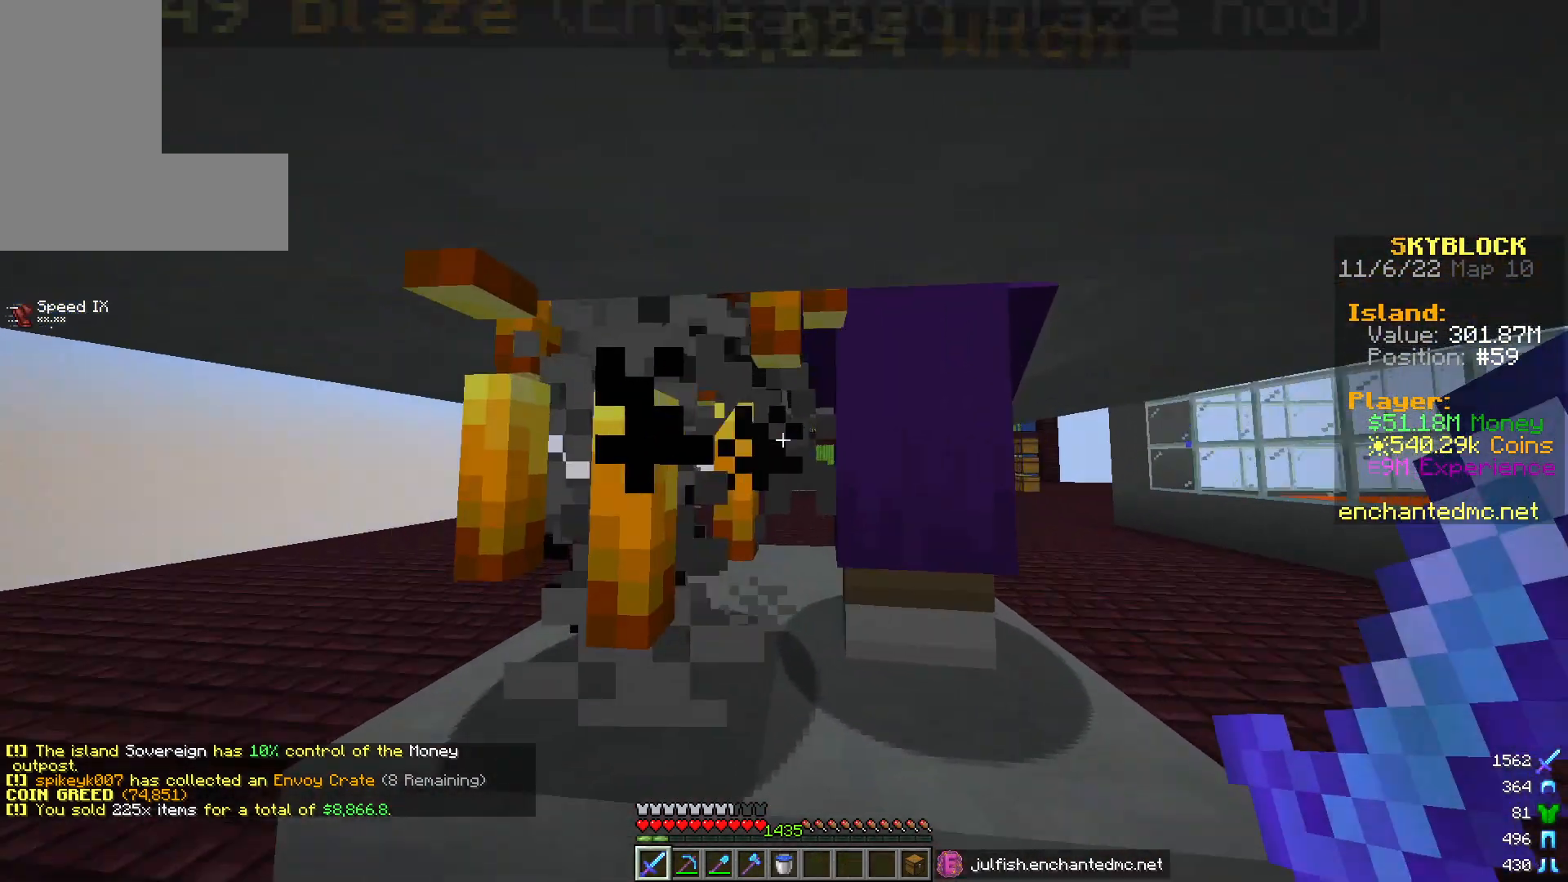
{"keys": [], "mouse": ["left"], "events": [[100, "mouse_left", "down"]]}
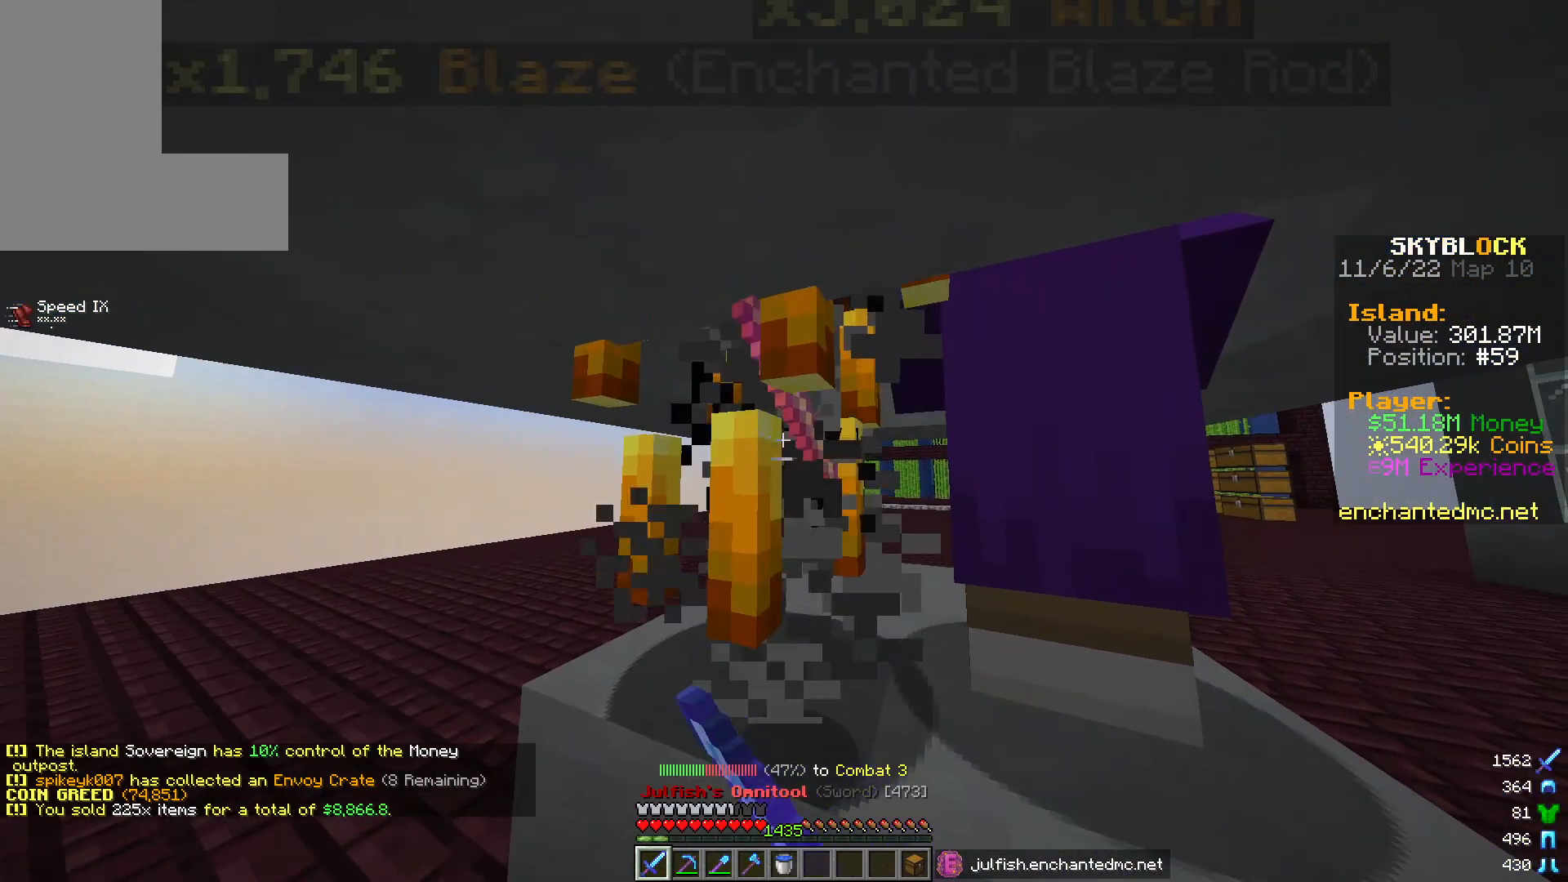
{"keys": [], "mouse": ["left"], "events": [[167, "w", "down"], [267, "w", "up"]]}
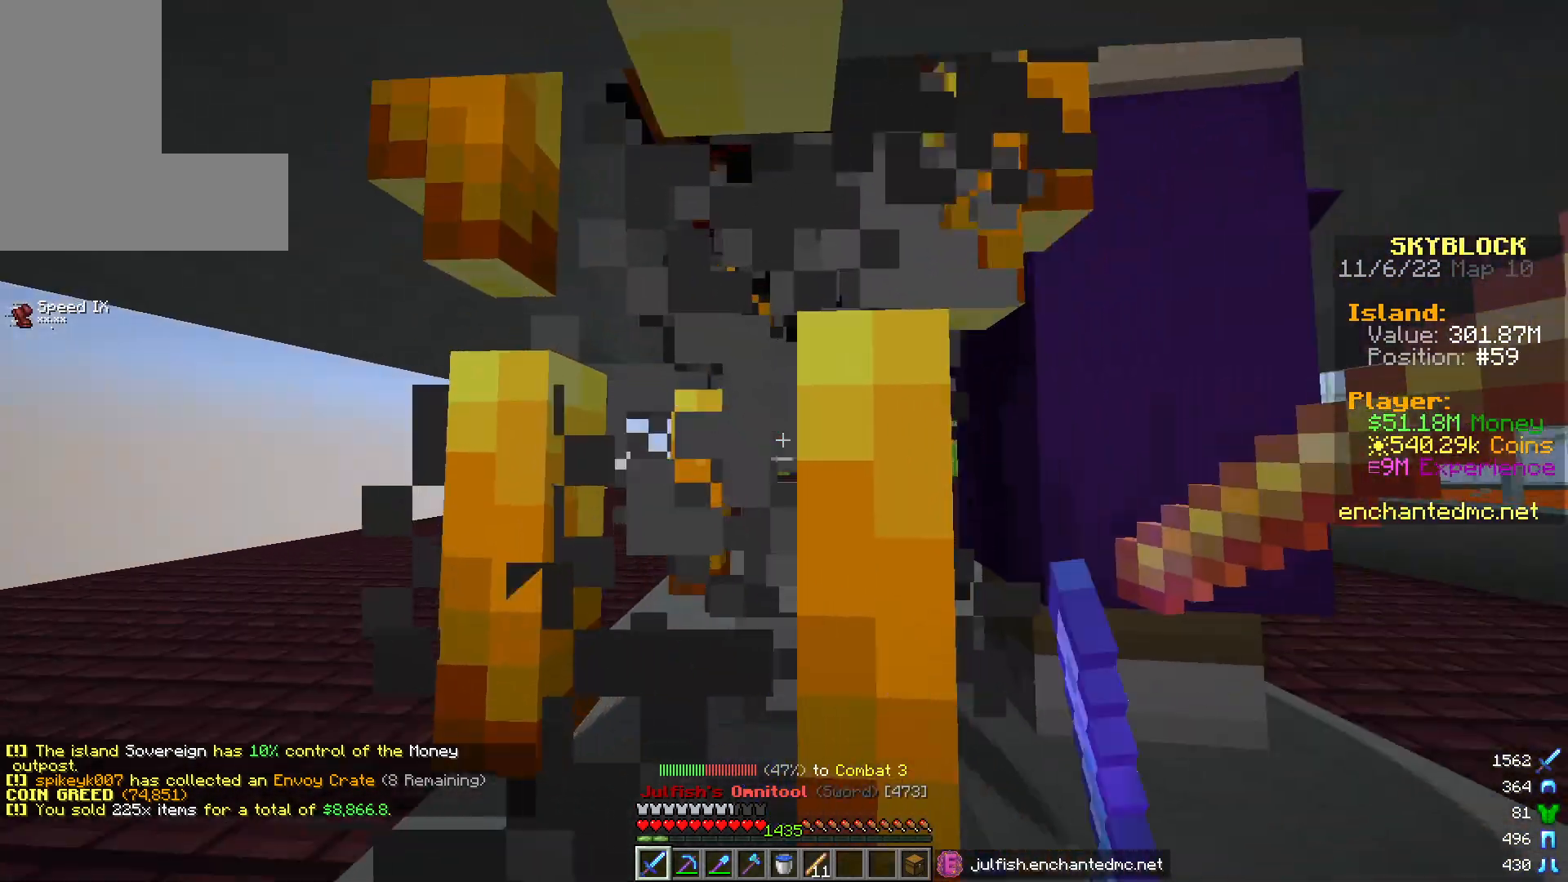
{"keys": [], "mouse": ["left"], "events": []}
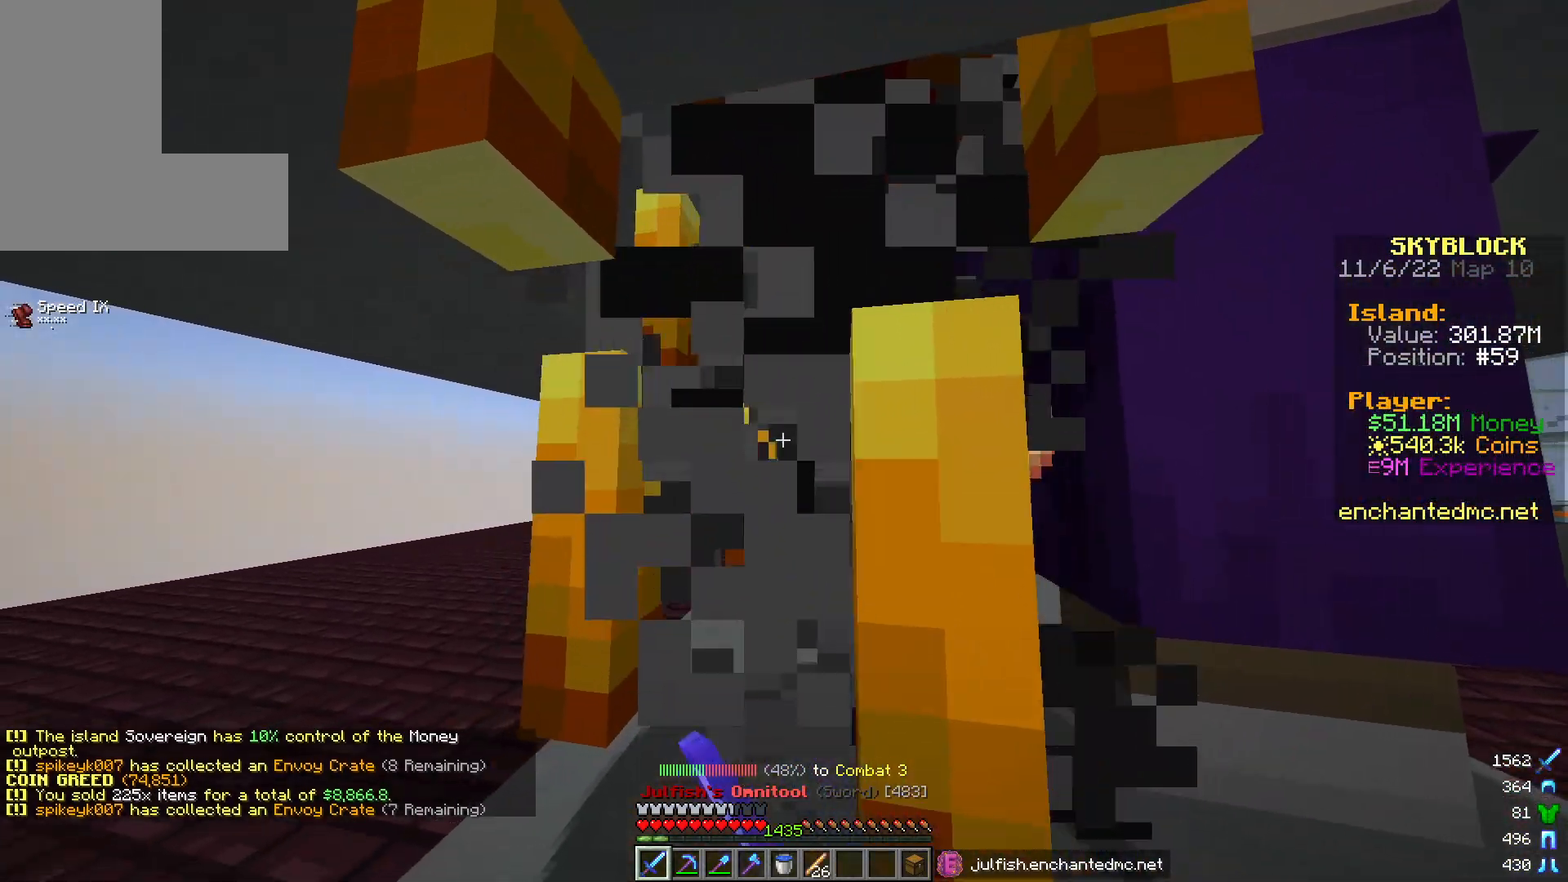
{"keys": [], "mouse": ["left"], "events": []}
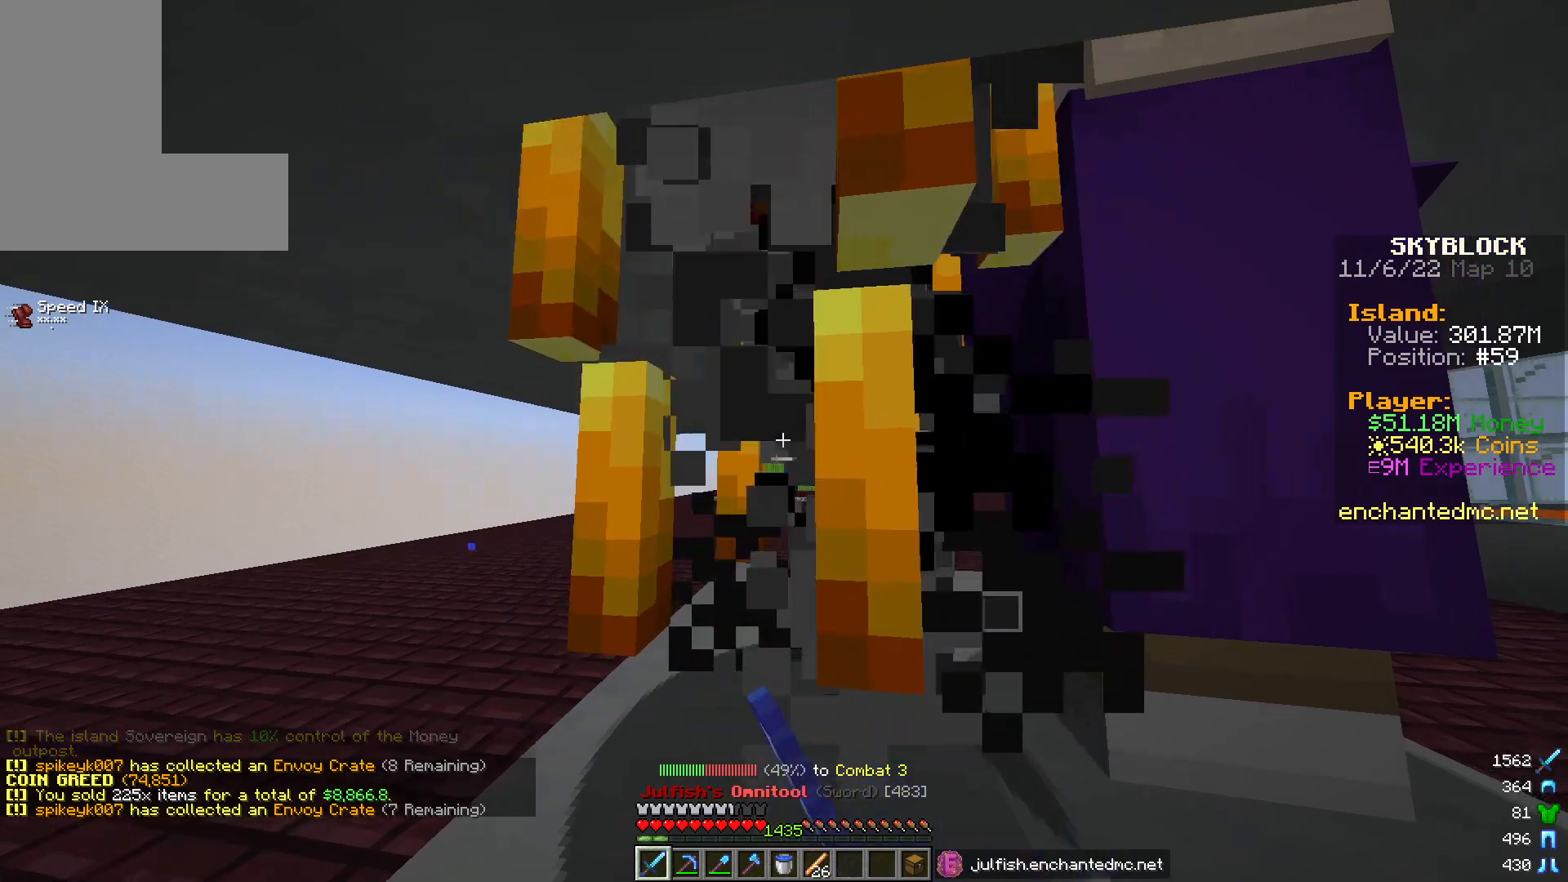
{"keys": [], "mouse": ["left"], "events": []}
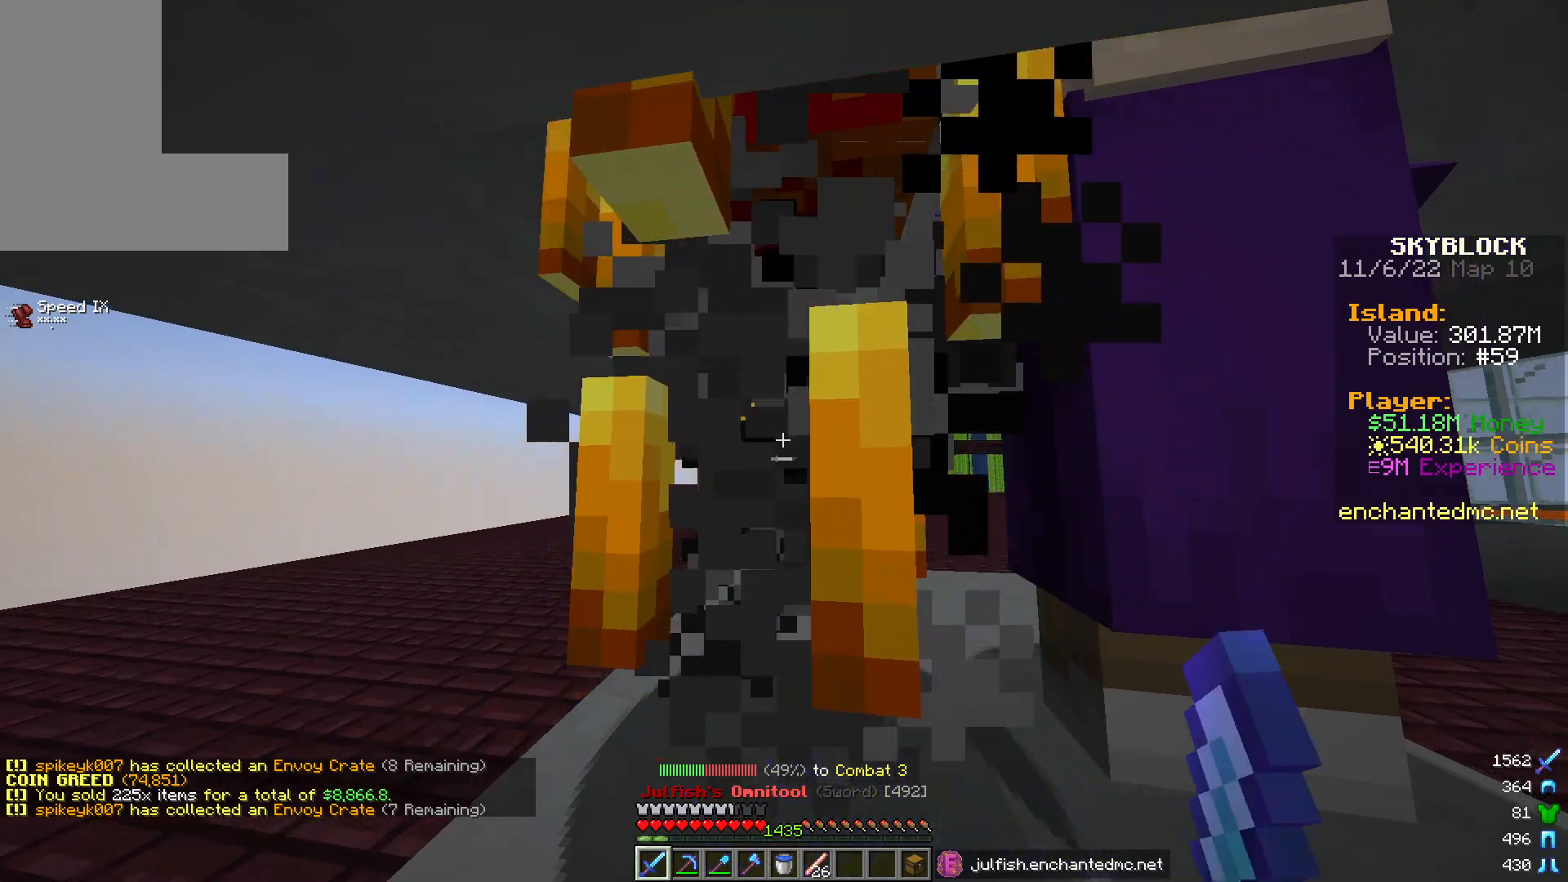
{"keys": [], "mouse": ["left"], "events": []}
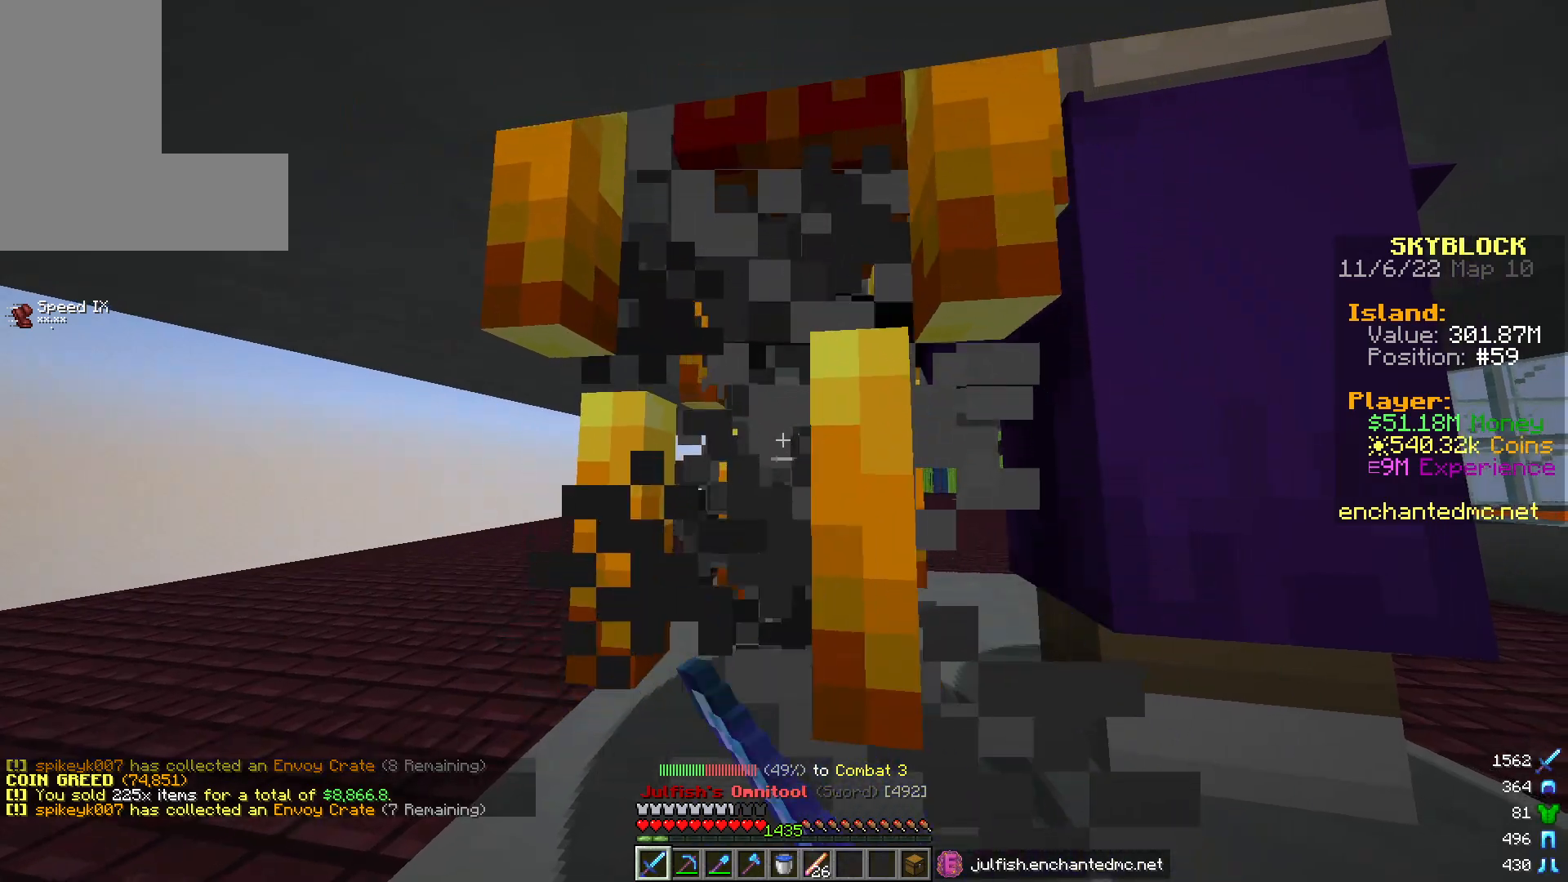
{"keys": [], "mouse": ["left"], "events": []}
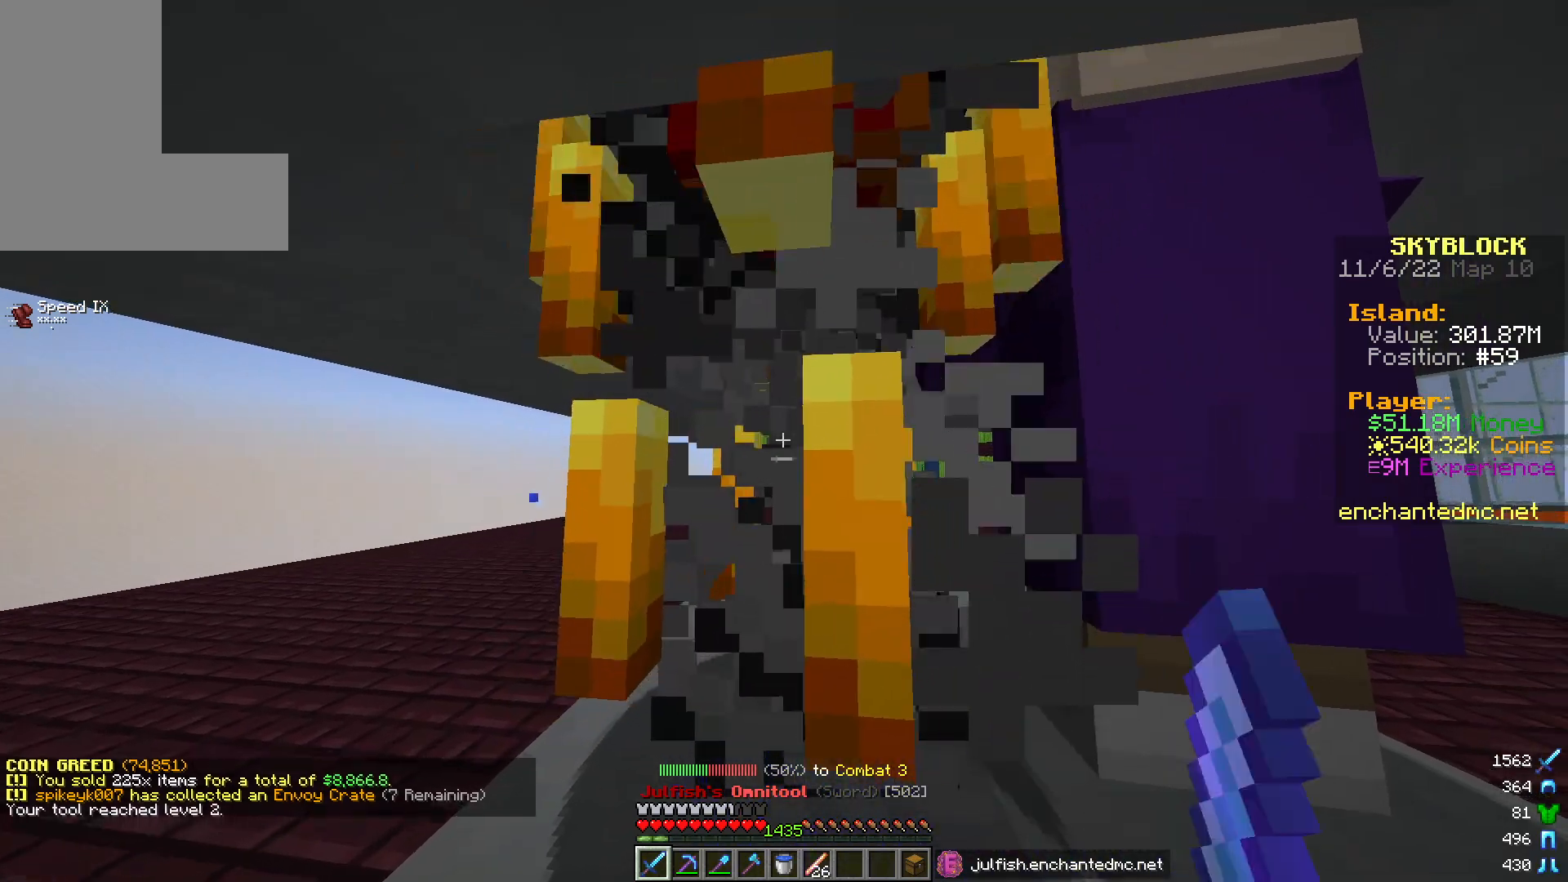
{"keys": [], "mouse": ["left"], "events": []}
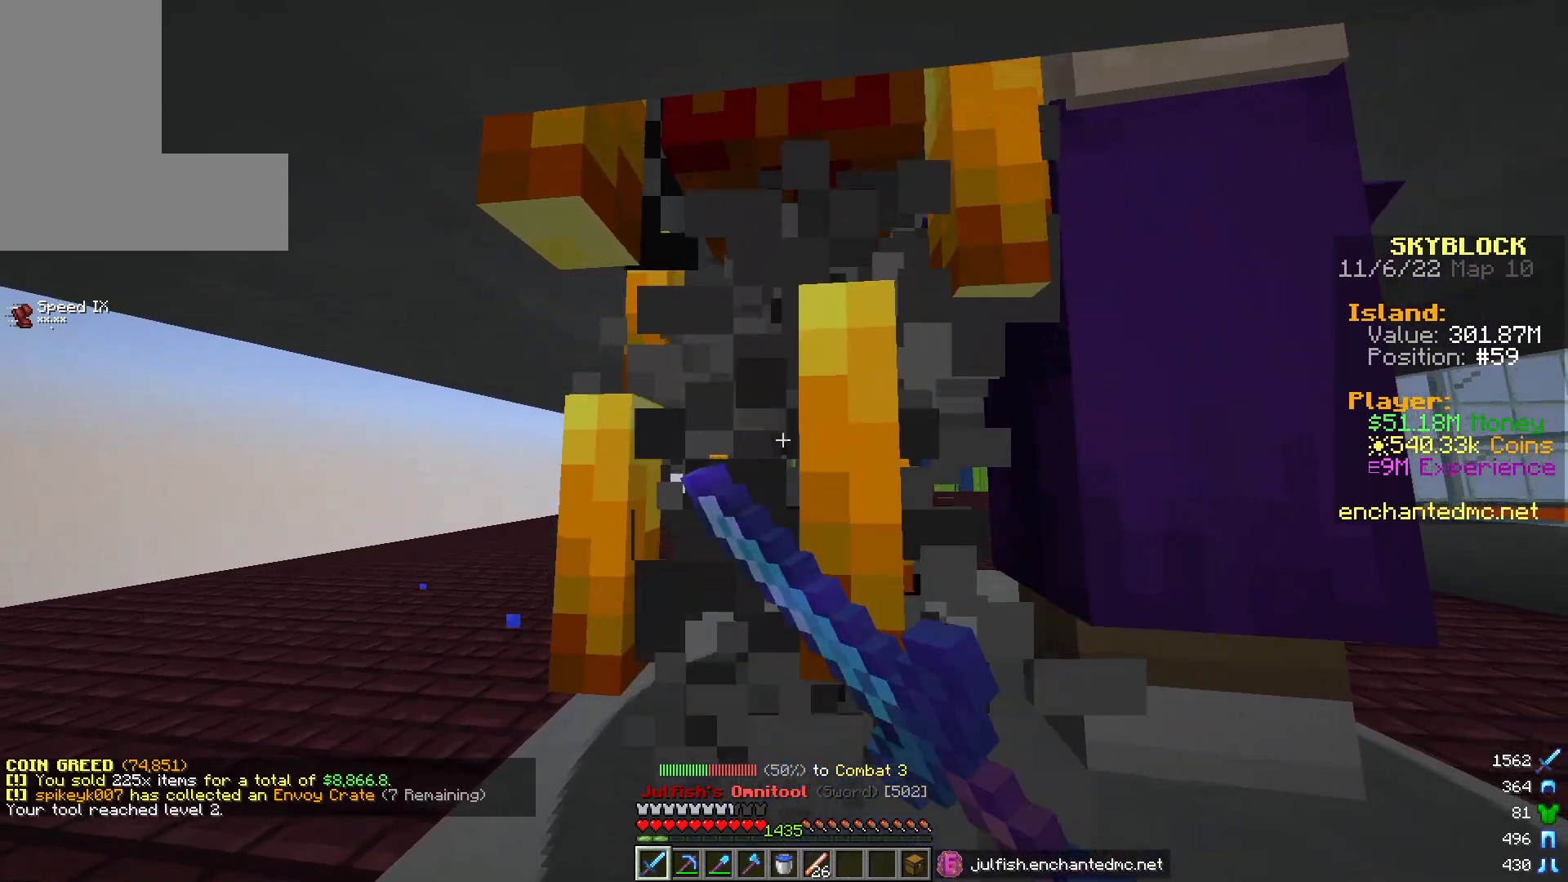
{"keys": [], "mouse": ["left"], "events": []}
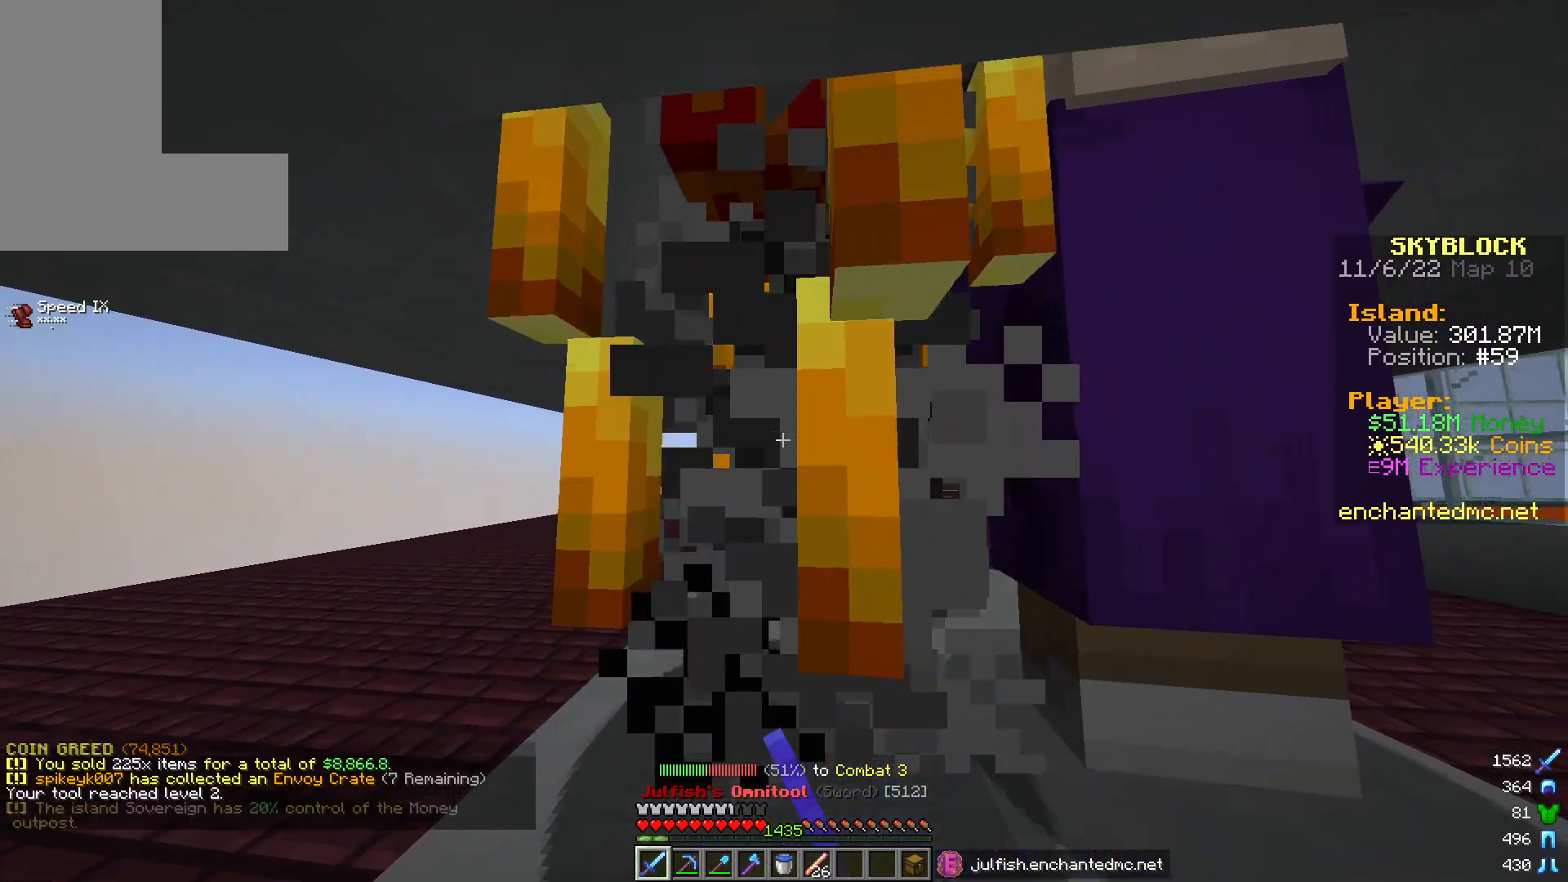
{"keys": [], "mouse": ["left"], "events": []}
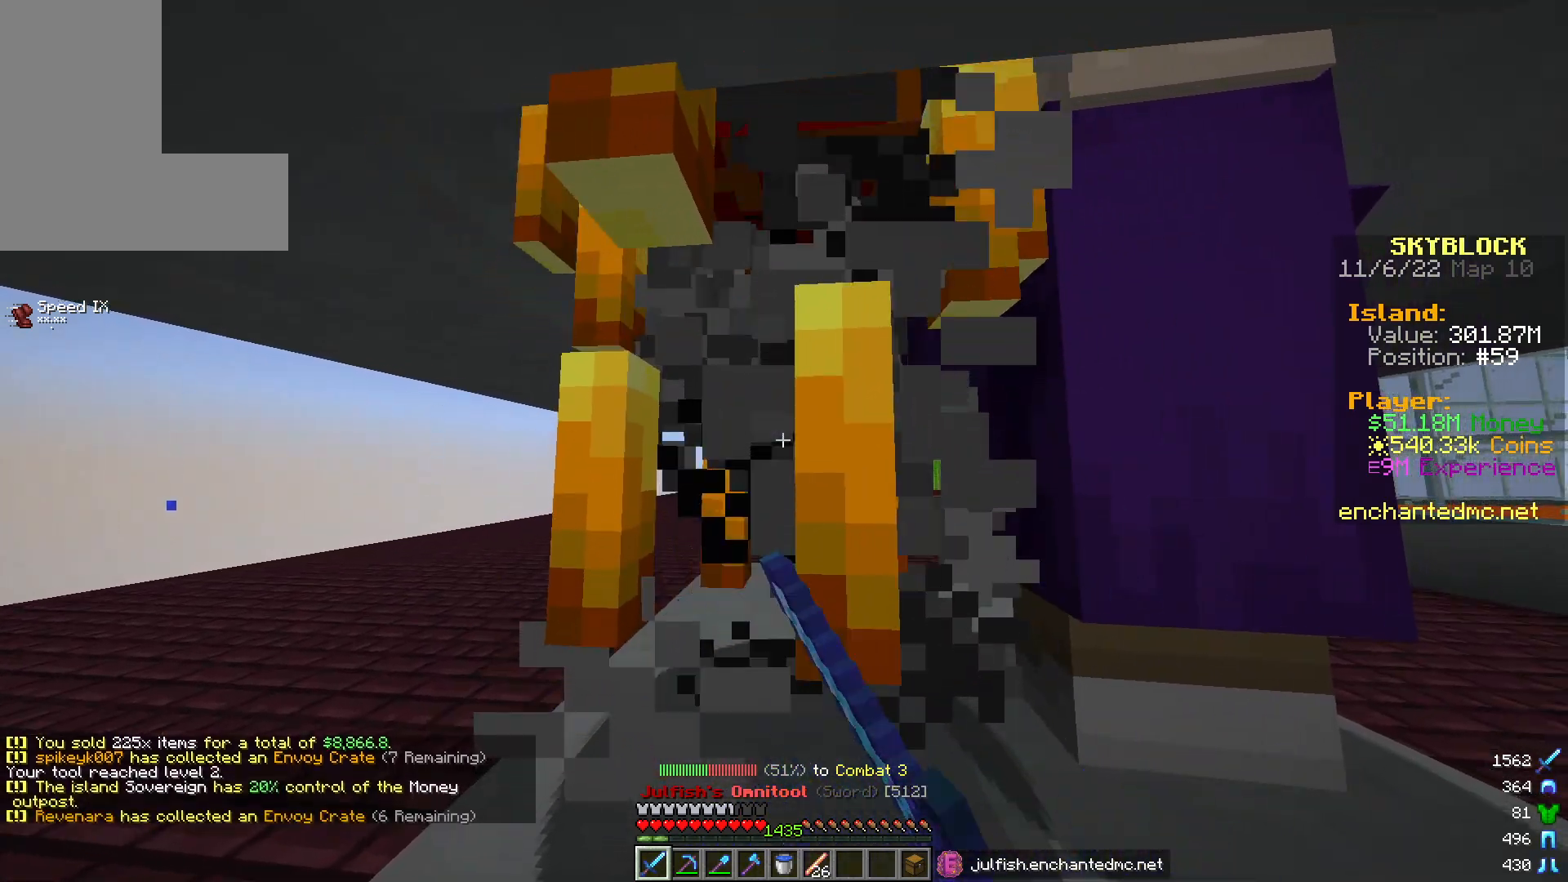
{"keys": [], "mouse": ["left"], "events": []}
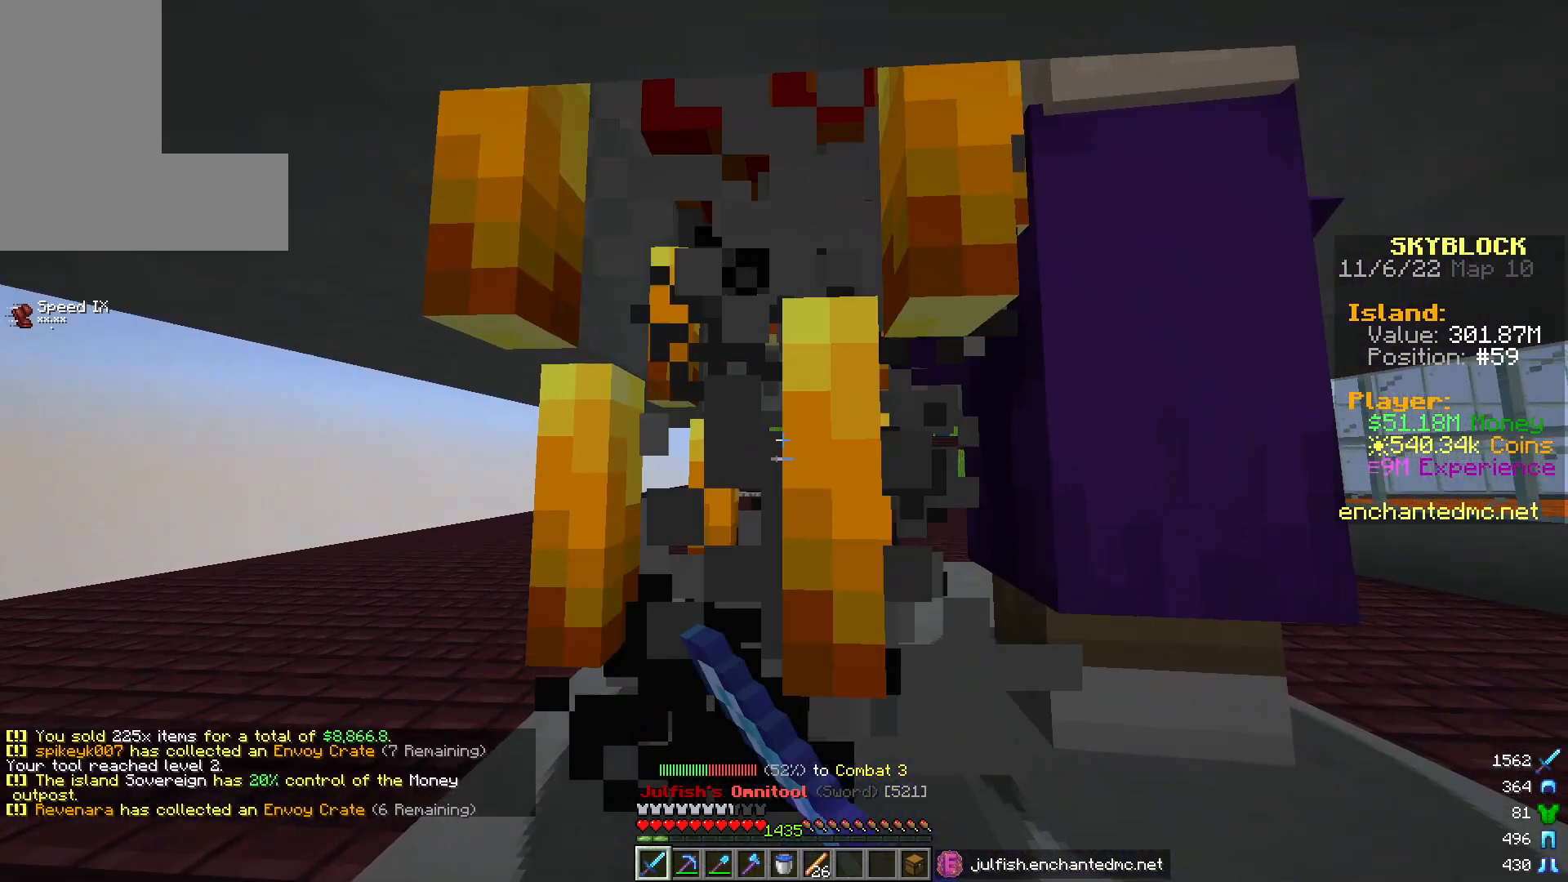
{"keys": [], "mouse": ["left"], "events": []}